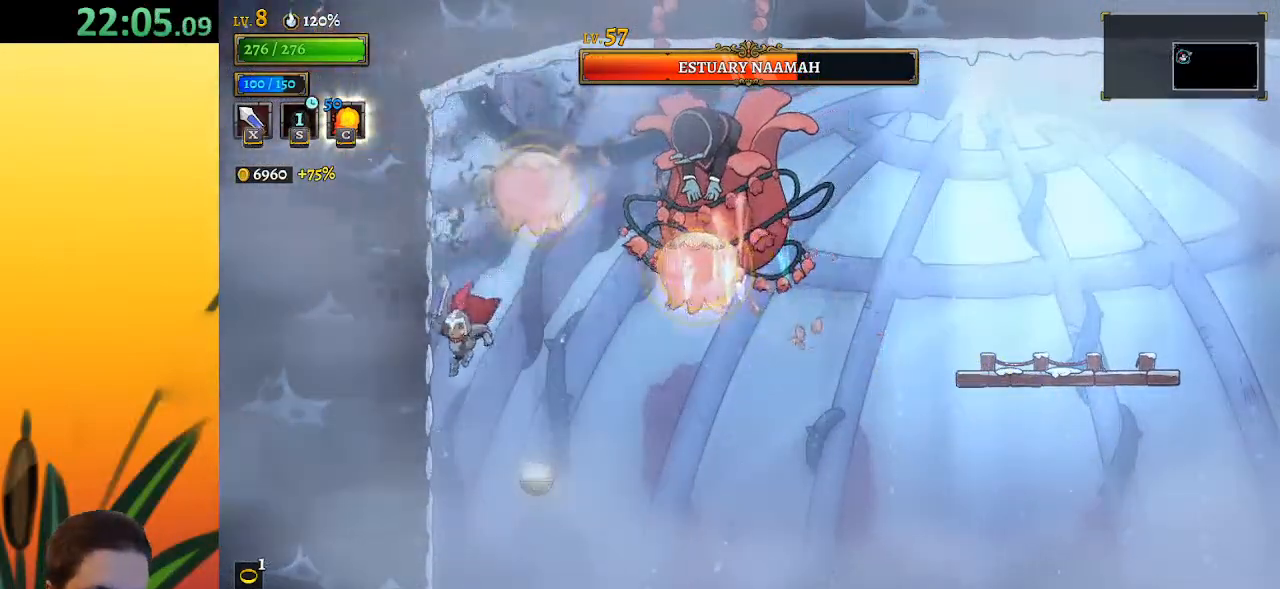
Gameplay with keyboard; each line is a JSON object with the keys held at the frame after it. "events" lists presses ("down") and releases ("up") of "a", "c", "d", "down", "left", "right", "s", "up", "x" and "z" between this image and that frame as [ms after this image, input, new state], when the widget could be followed in between. No other keys are recorded. Mouse input is not recorded.
{"keys": ["right"], "events": [[17, "left", "up"], [250, "right", "down"]]}
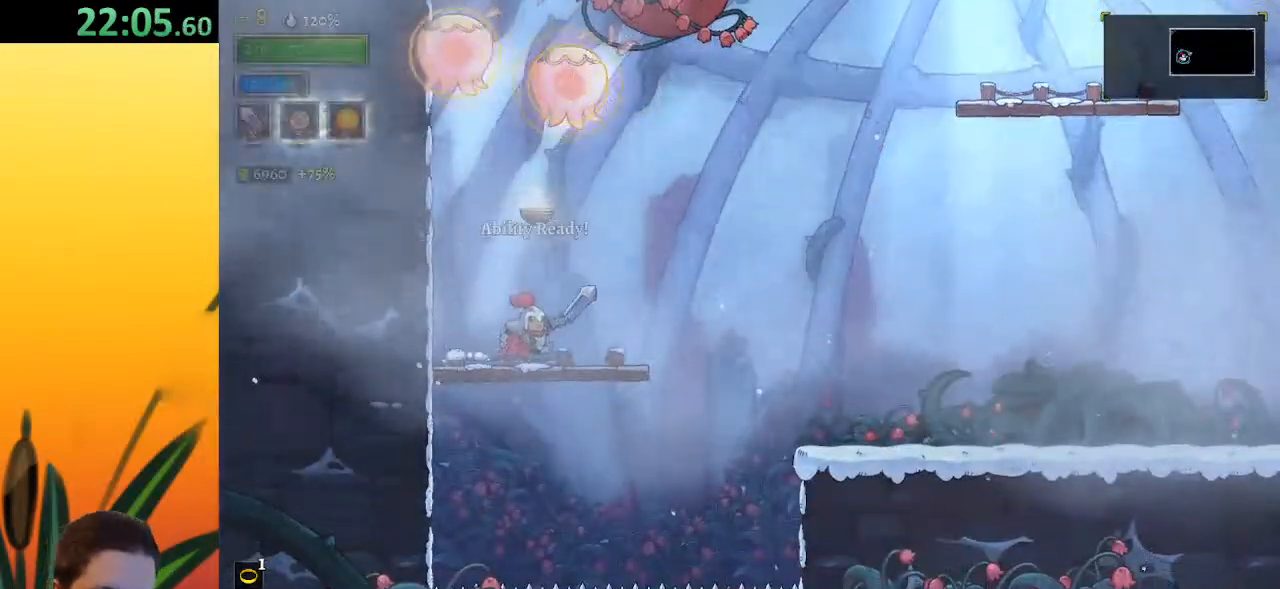
{"keys": ["right"], "events": [[217, "z", "down"], [317, "down", "down"], [367, "z", "up"], [500, "down", "up"]]}
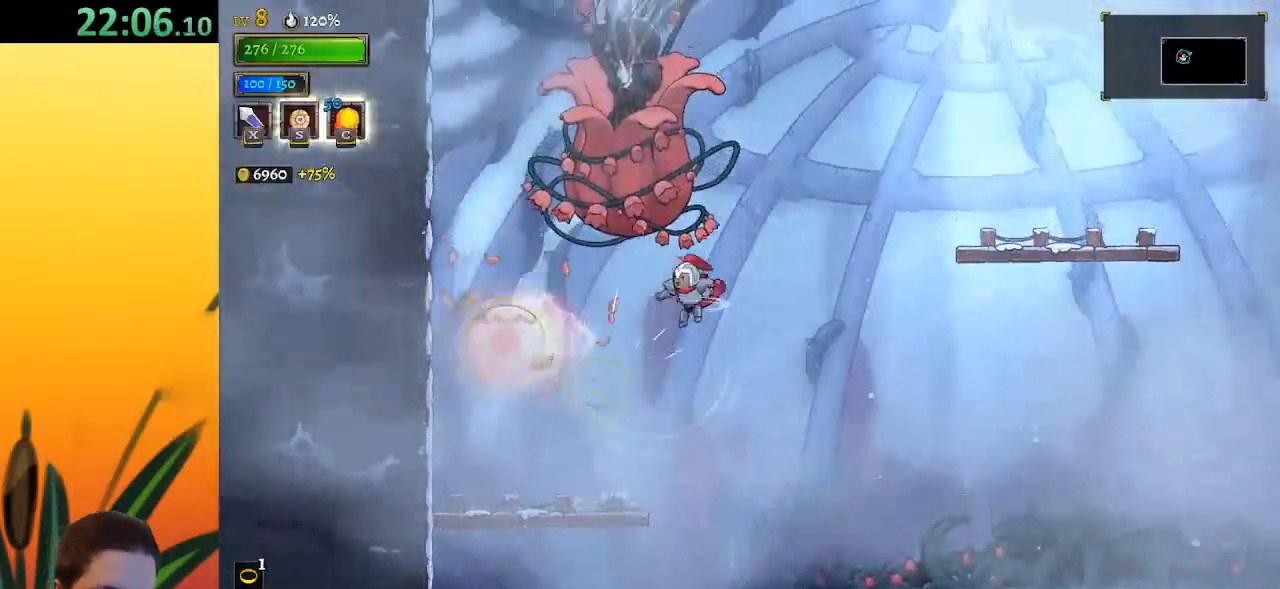
{"keys": ["left"], "events": [[50, "d", "down"], [233, "d", "up"], [333, "right", "up"], [433, "left", "down"]]}
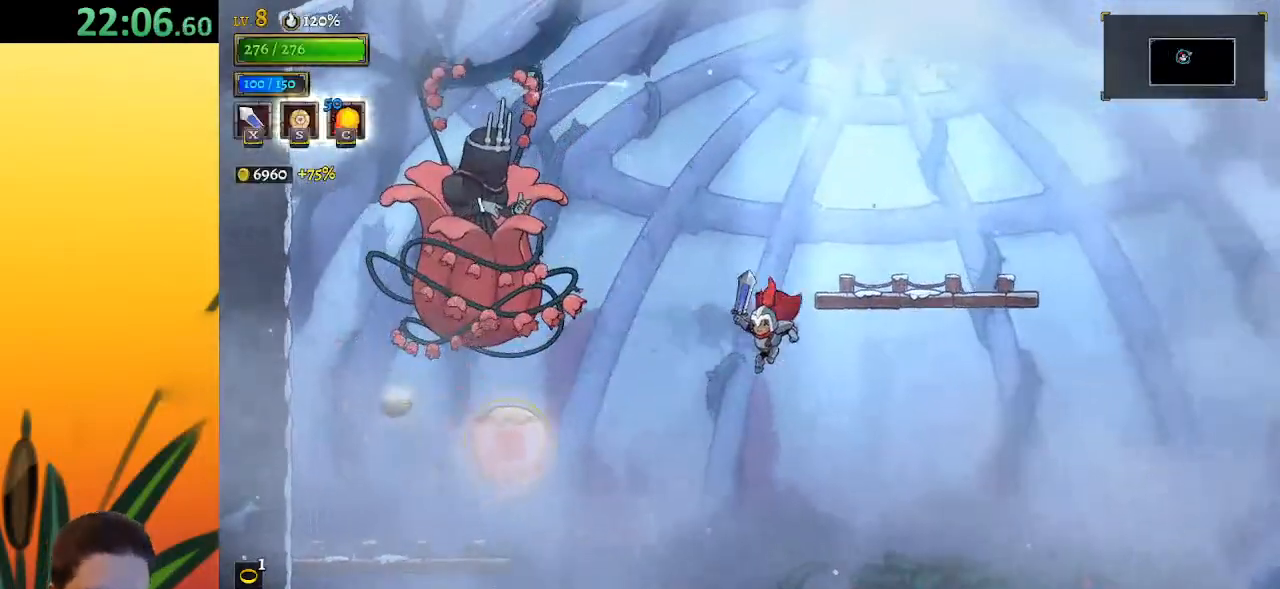
{"keys": ["down"], "events": [[117, "z", "down"], [167, "left", "up"], [250, "z", "up"], [450, "down", "down"]]}
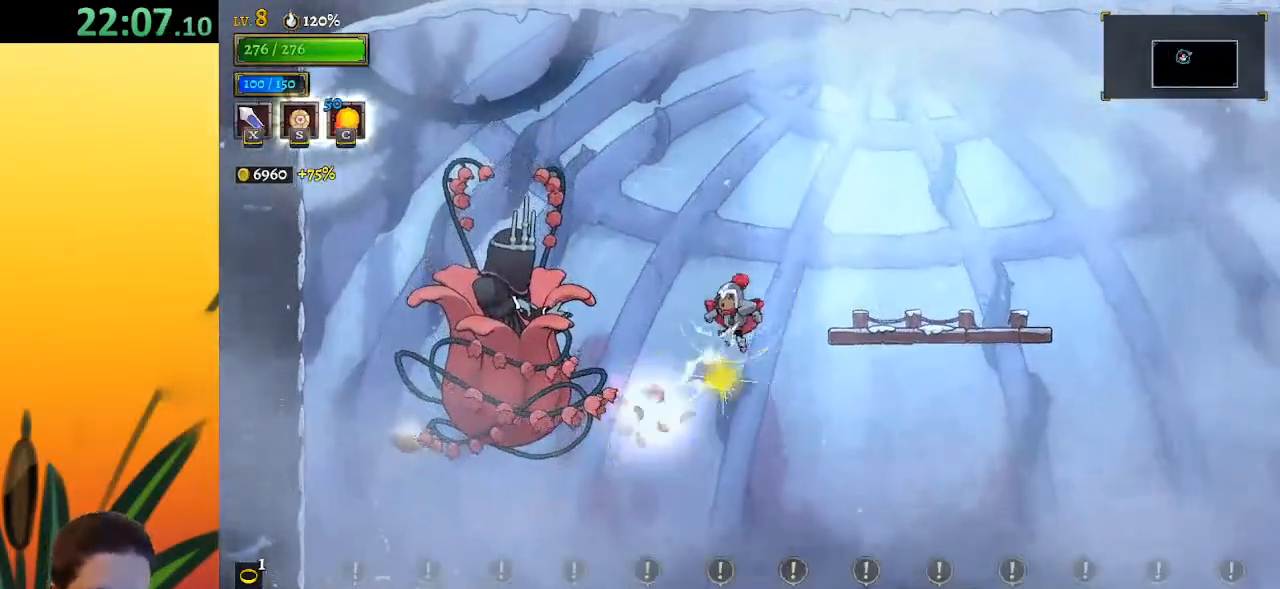
{"keys": ["right"], "events": [[83, "down", "up"], [133, "right", "down"]]}
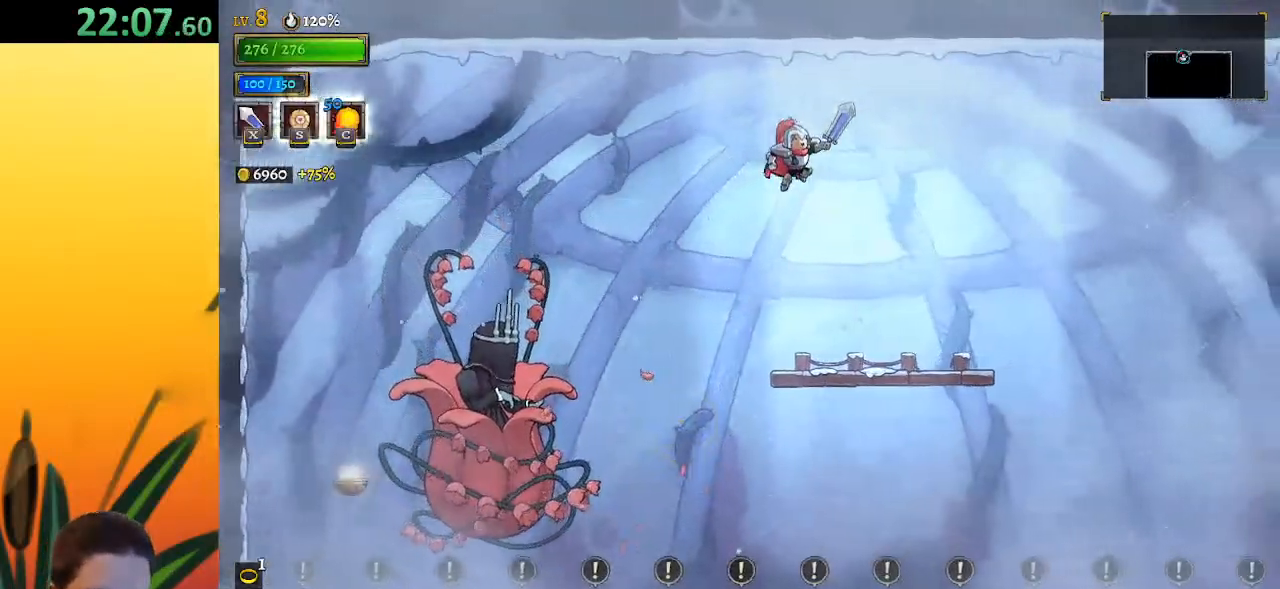
{"keys": [], "events": [[333, "right", "up"], [383, "left", "down"], [467, "left", "up"]]}
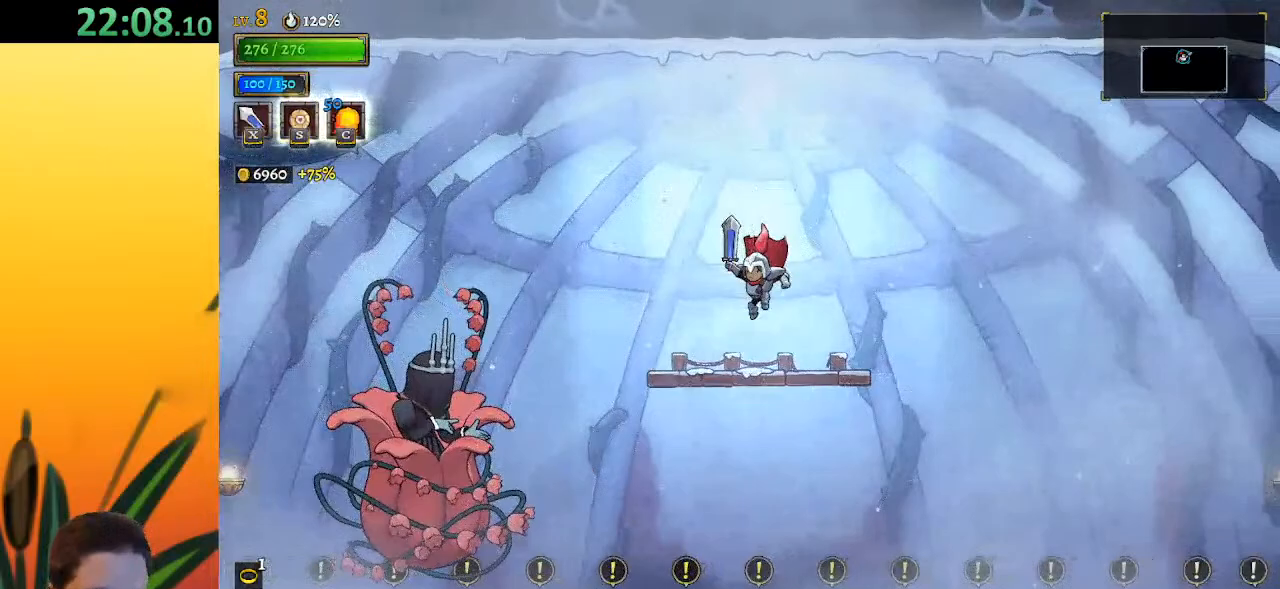
{"keys": [], "events": []}
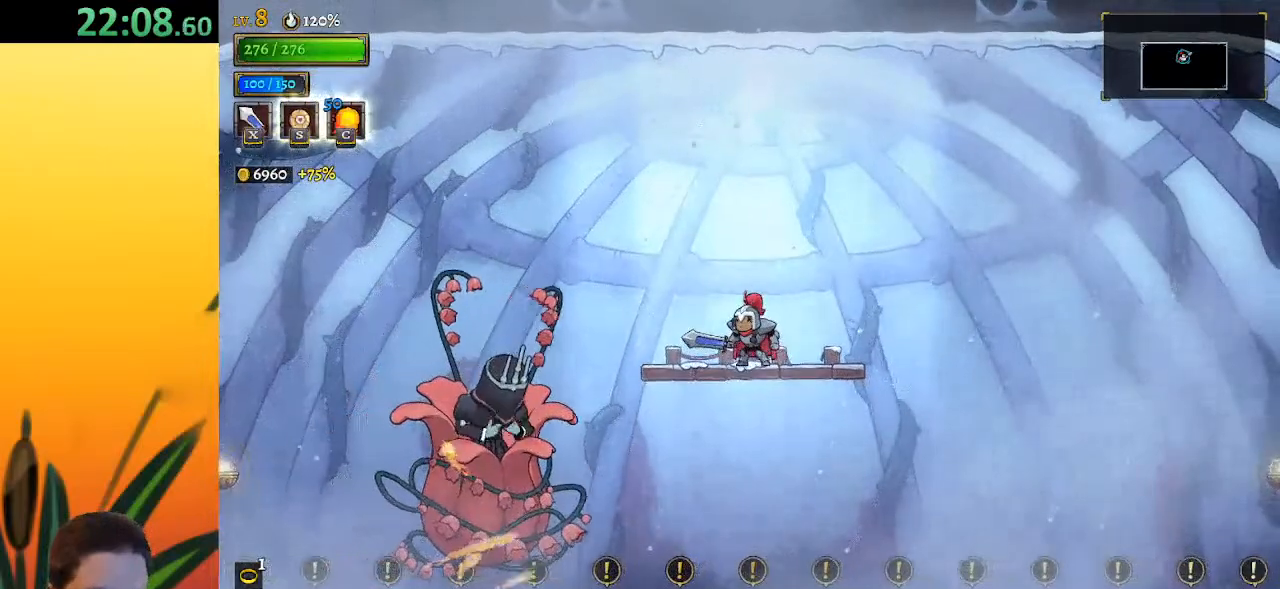
{"keys": ["down"], "events": [[33, "down", "down"], [133, "down", "up"], [267, "left", "down"], [267, "x", "down"], [367, "x", "up"], [417, "down", "down"], [417, "left", "up"]]}
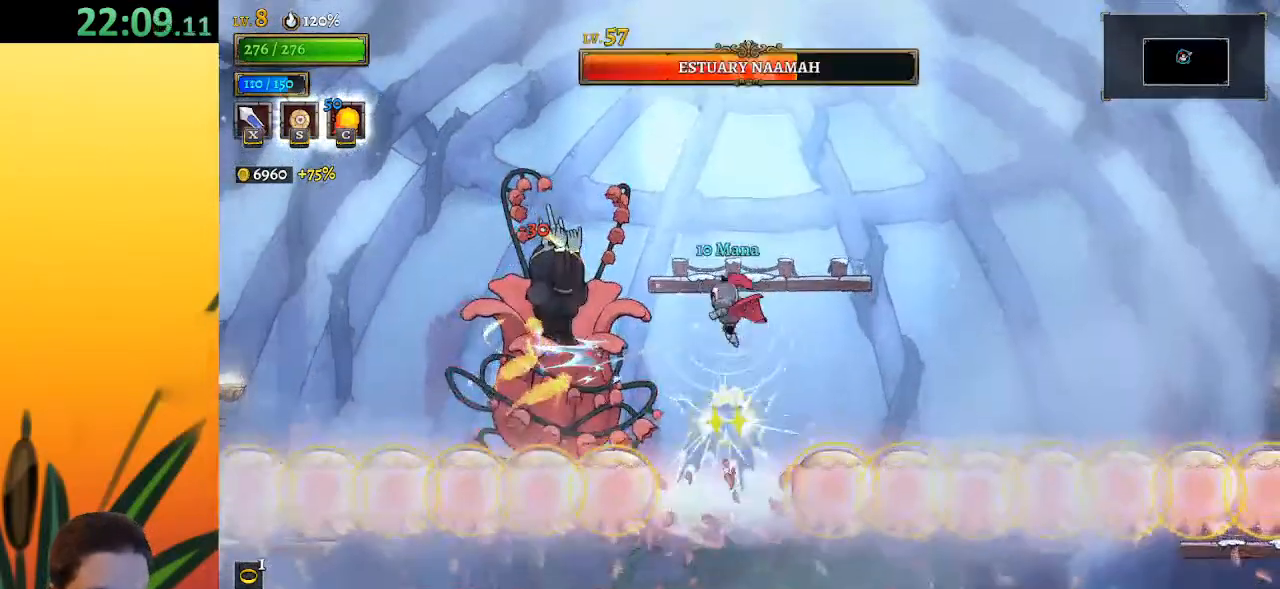
{"keys": ["left"], "events": [[17, "right", "down"], [183, "down", "up"], [383, "right", "up"], [483, "left", "down"]]}
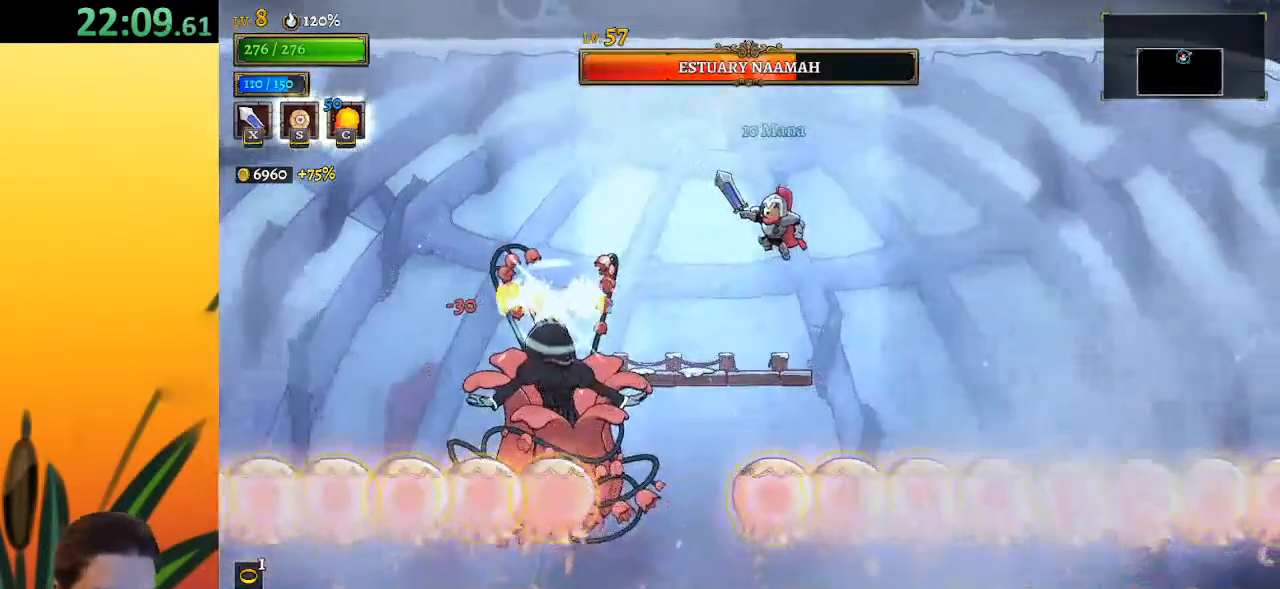
{"keys": ["left", "z"], "events": [[83, "x", "down"], [117, "left", "up"], [167, "x", "up"], [267, "z", "down"], [450, "left", "down"]]}
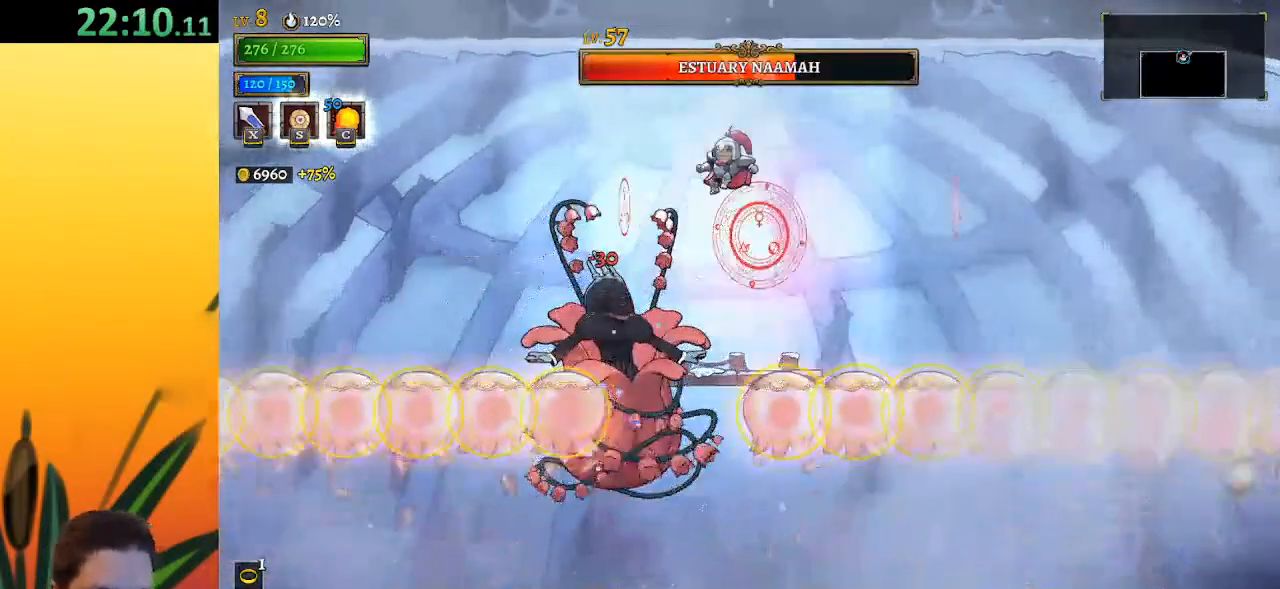
{"keys": [], "events": [[100, "left", "up"], [133, "z", "up"], [183, "right", "down"], [417, "right", "up"]]}
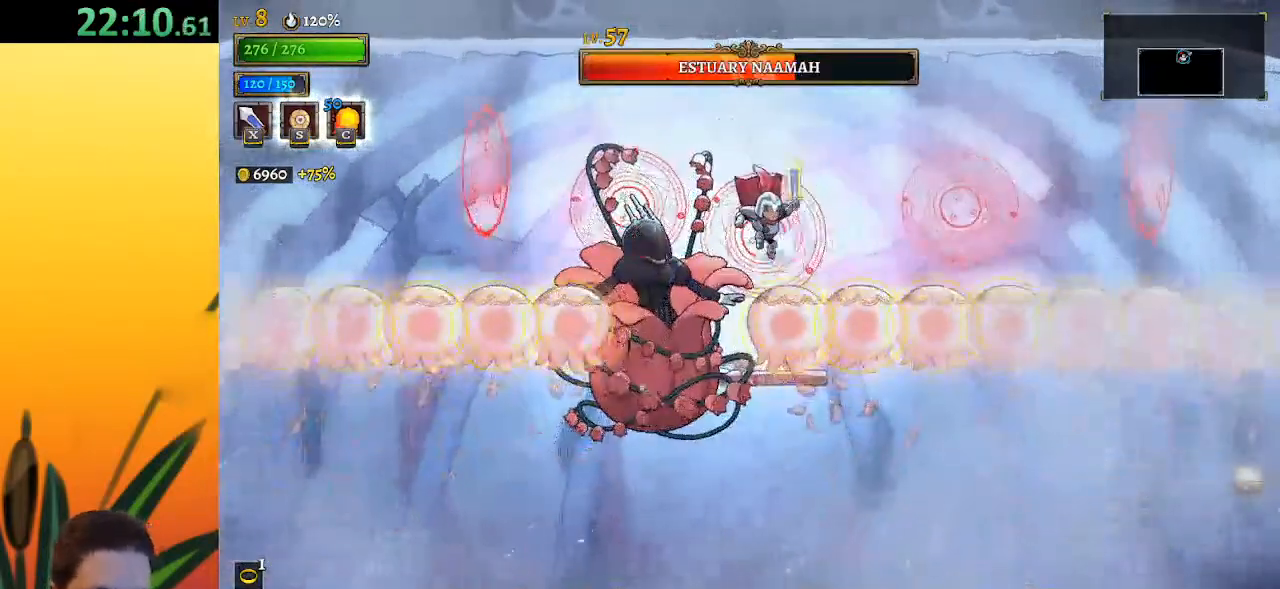
{"keys": ["right"], "events": [[17, "a", "down"], [17, "s", "down"], [100, "s", "up"], [150, "a", "up"], [383, "right", "down"]]}
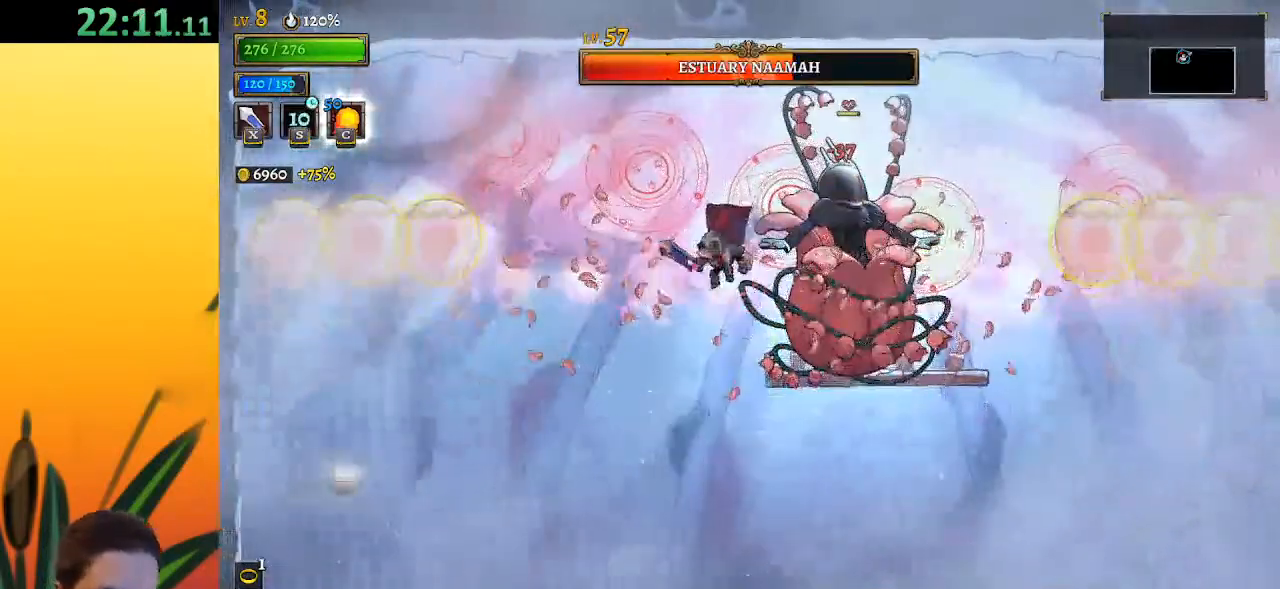
{"keys": [], "events": [[267, "x", "down"], [367, "right", "up"], [417, "x", "up"]]}
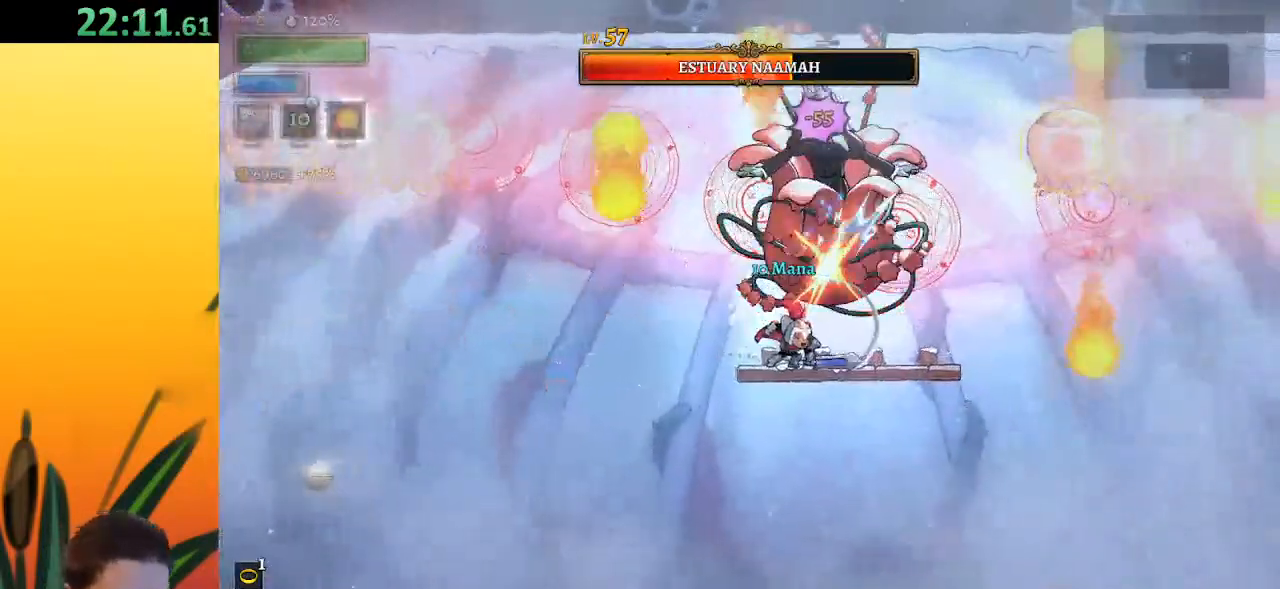
{"keys": ["right"], "events": [[233, "x", "down"], [367, "right", "down"], [367, "x", "up"]]}
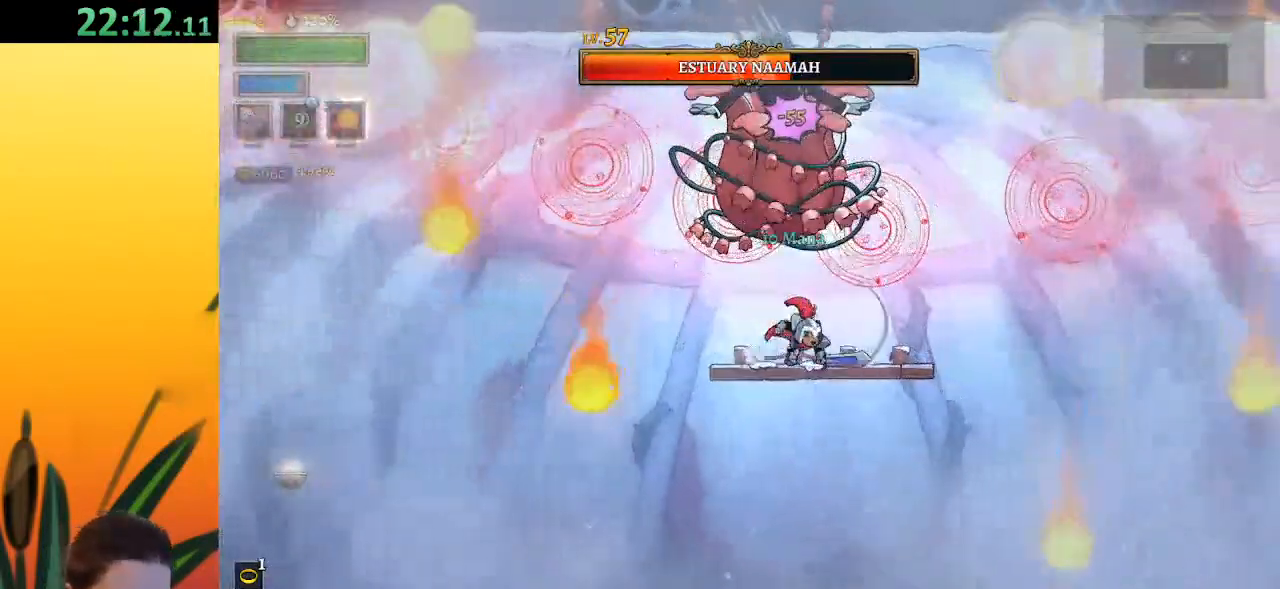
{"keys": ["z"], "events": [[250, "z", "down"], [300, "left", "down"], [300, "right", "up"], [300, "x", "down"], [383, "left", "up"], [483, "x", "up"]]}
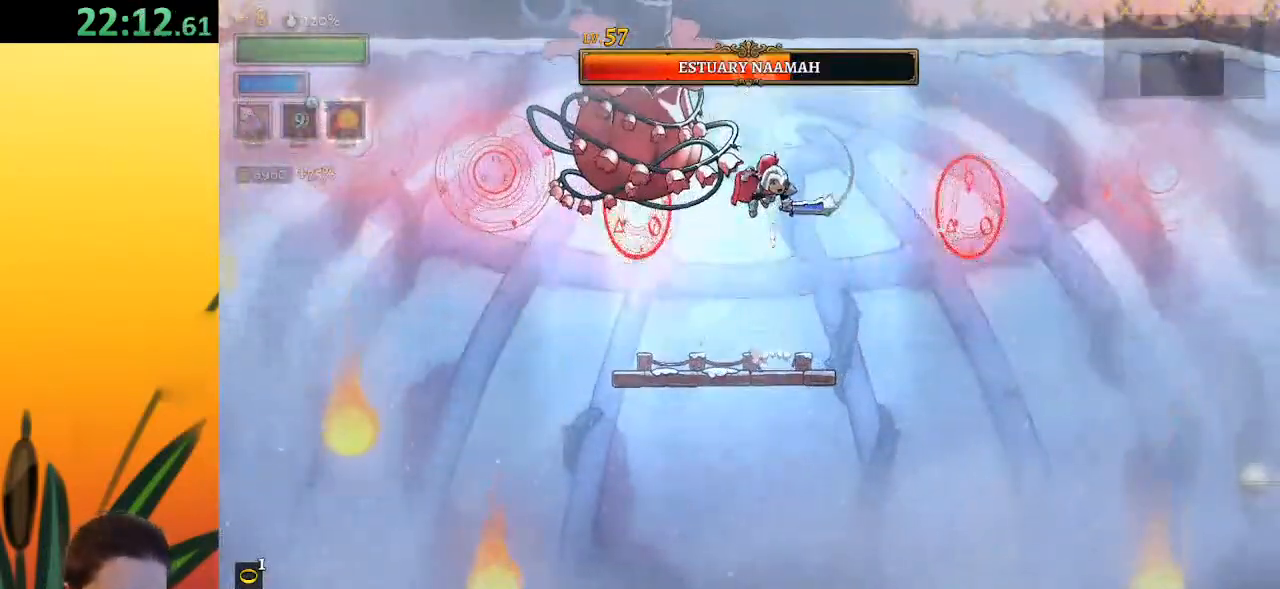
{"keys": ["left"], "events": [[33, "c", "down"], [33, "z", "up"], [167, "c", "up"], [317, "left", "down"]]}
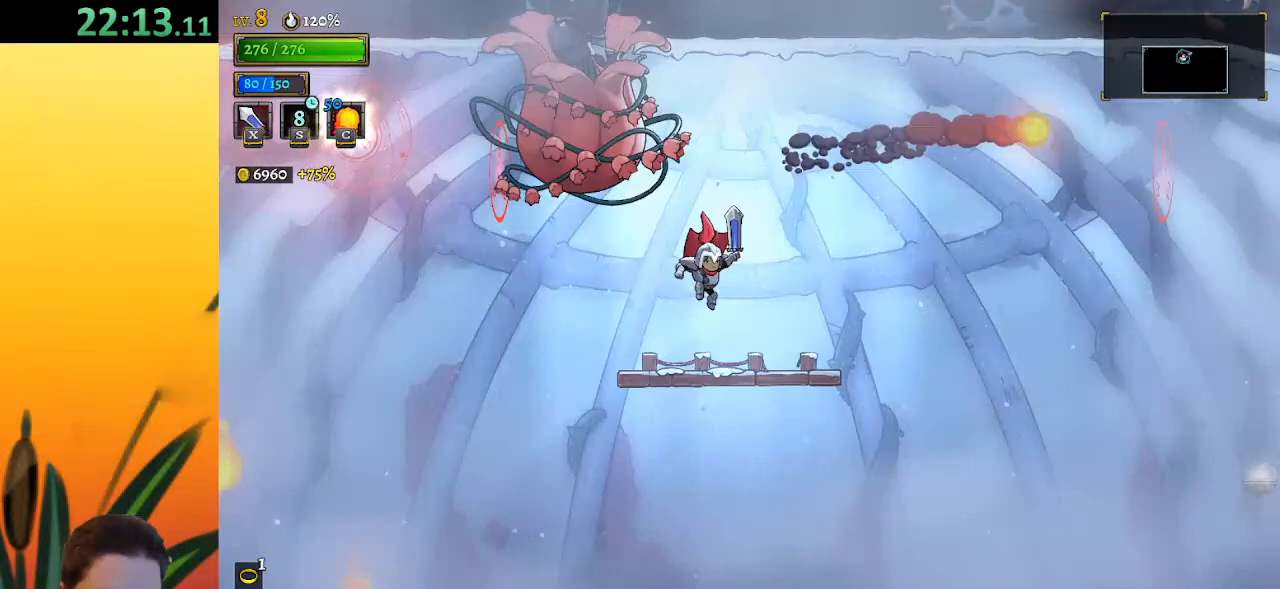
{"keys": ["left", "x", "z"], "events": [[100, "left", "up"], [333, "z", "down"], [383, "x", "down"], [417, "left", "down"]]}
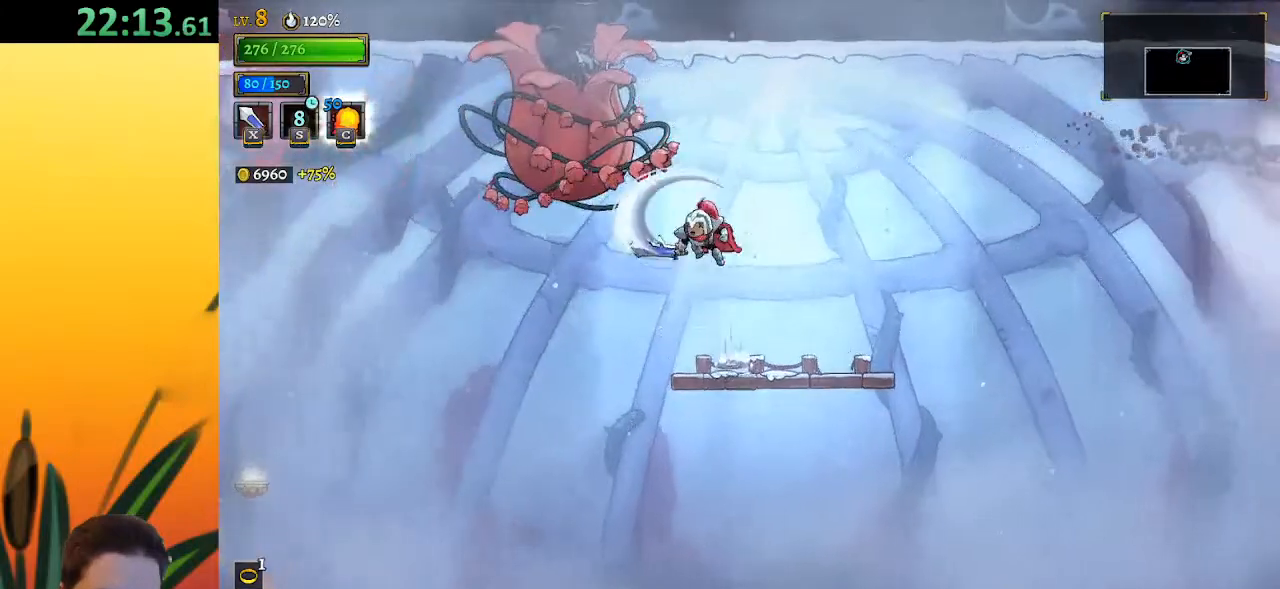
{"keys": ["left", "x", "z"], "events": [[67, "left", "up"], [167, "x", "up"], [217, "z", "up"], [400, "x", "down"], [400, "z", "down"], [450, "left", "down"]]}
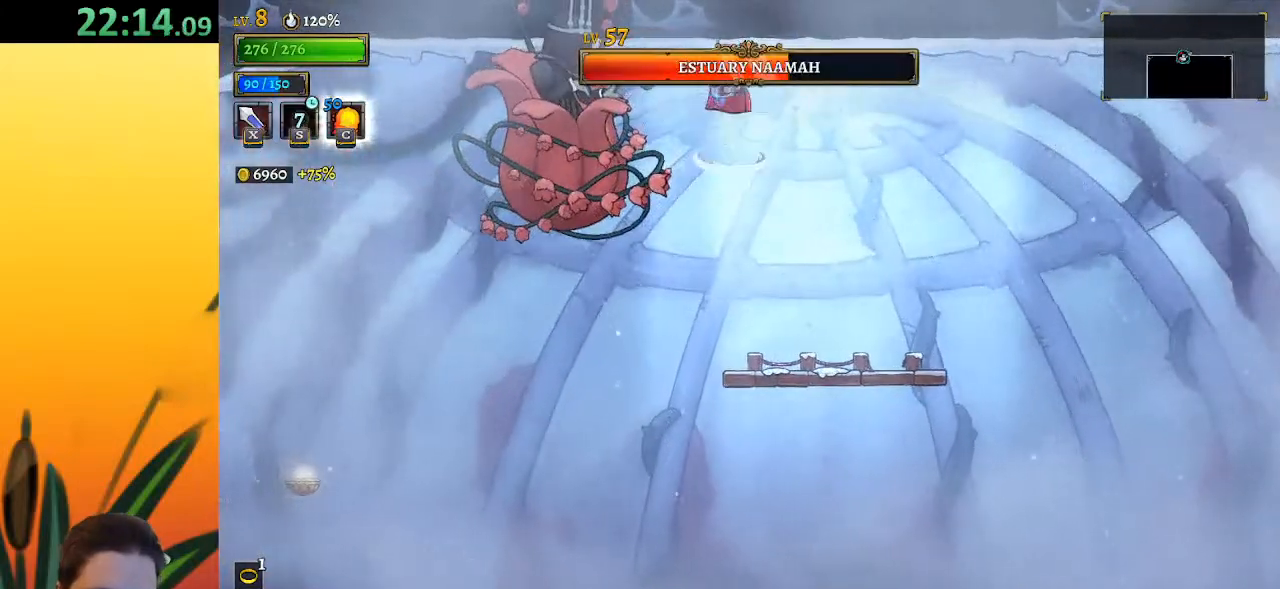
{"keys": ["c"], "events": [[83, "z", "up"], [133, "left", "up"], [133, "x", "up"], [300, "x", "down"], [450, "x", "up"], [500, "c", "down"]]}
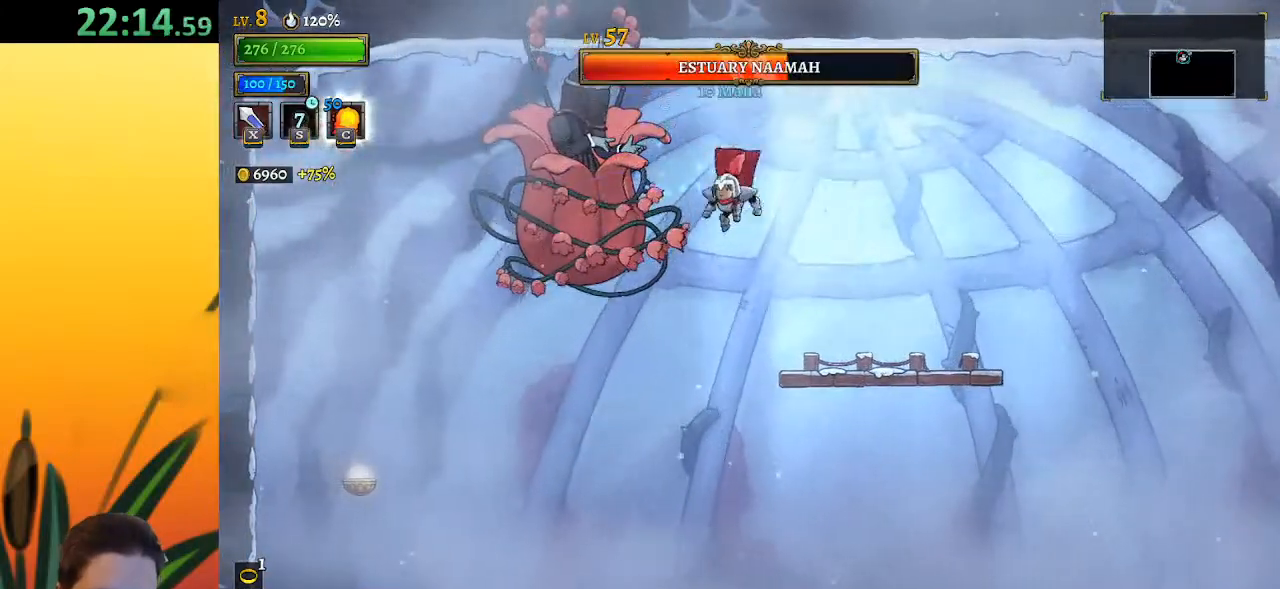
{"keys": ["right"], "events": [[83, "c", "up"], [133, "down", "down"], [250, "down", "up"], [250, "right", "down"]]}
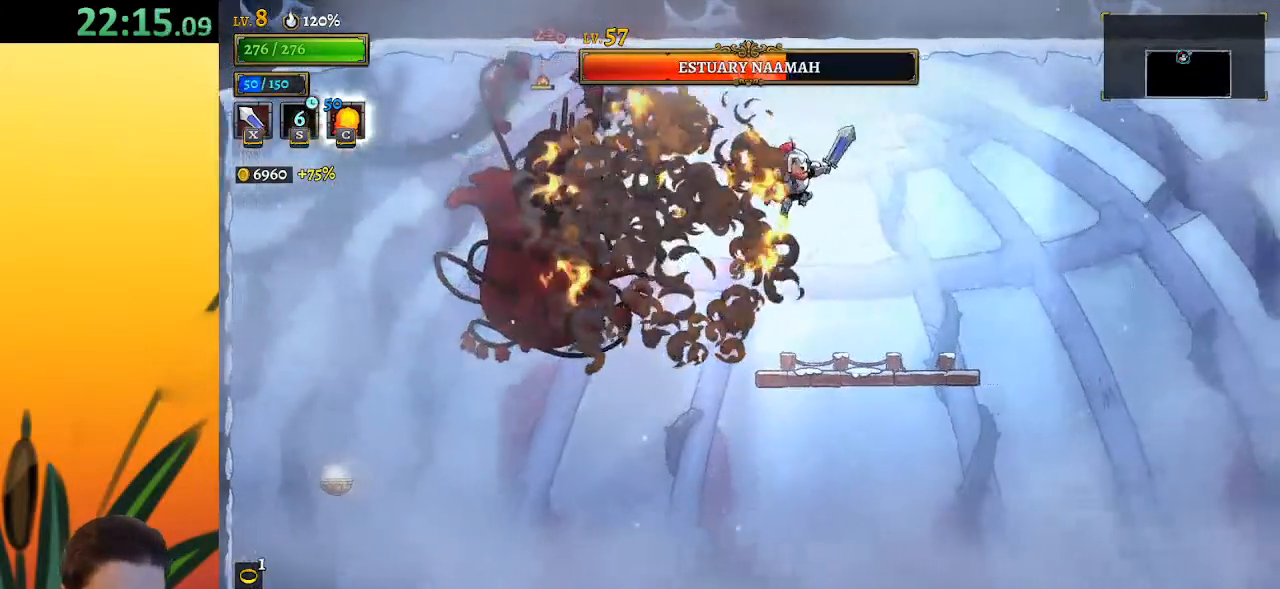
{"keys": ["right"], "events": [[133, "right", "up"], [233, "left", "down"], [317, "x", "down"], [450, "x", "up"], [500, "left", "up"], [500, "right", "down"]]}
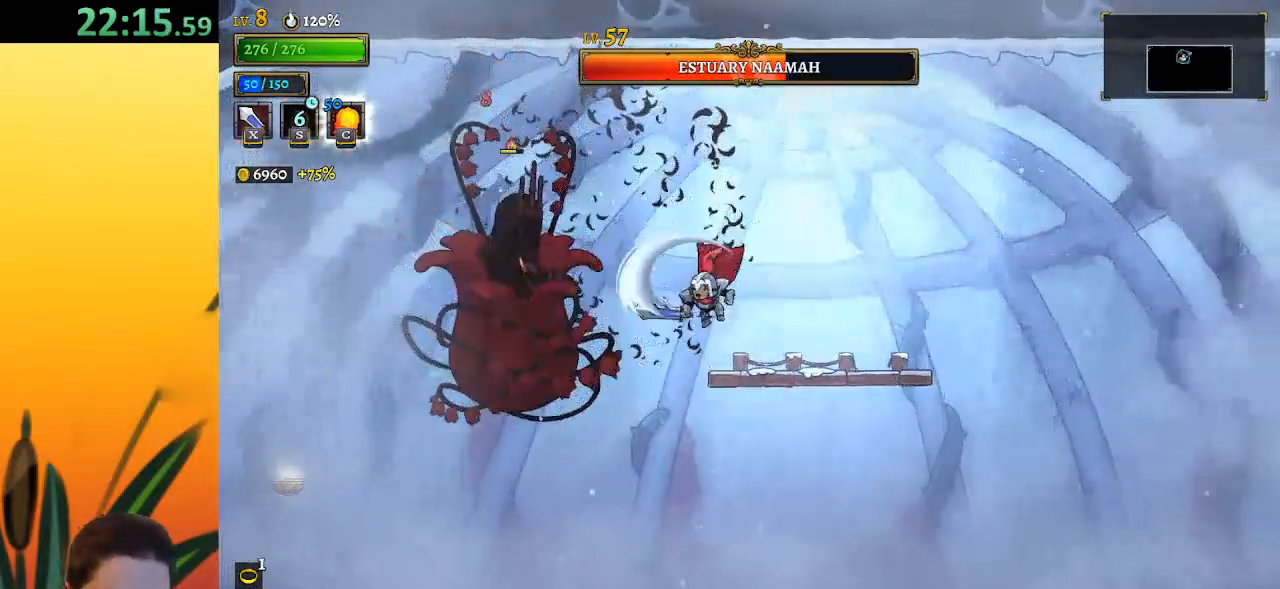
{"keys": ["left"], "events": [[283, "right", "up"], [333, "left", "down"], [367, "x", "down"], [467, "x", "up"]]}
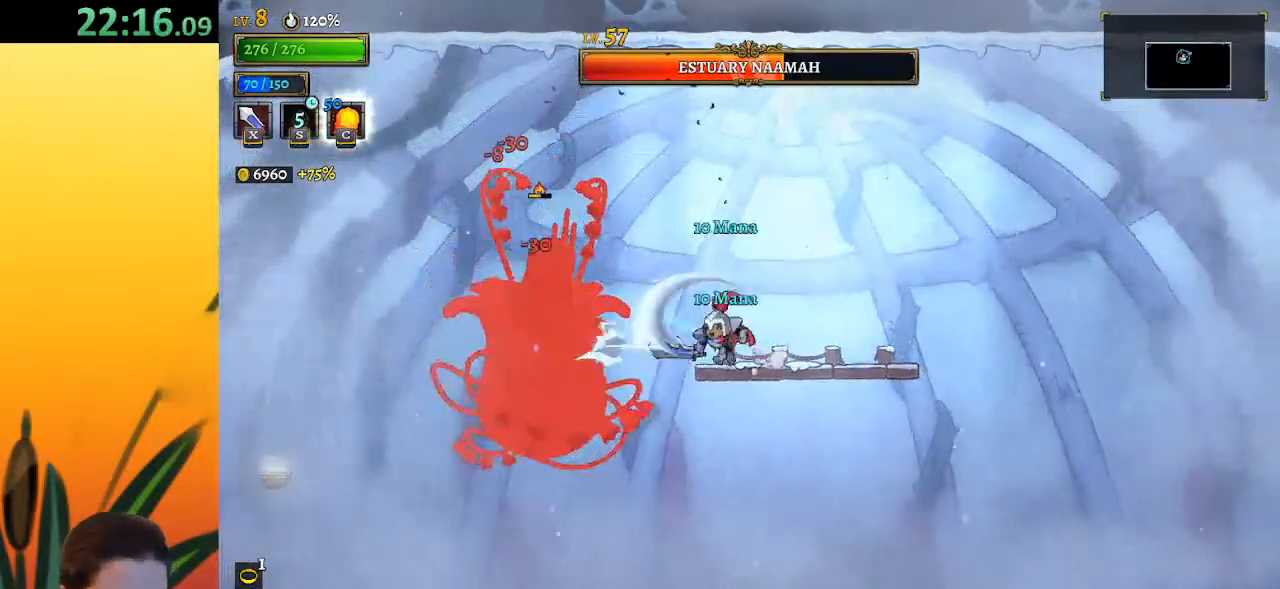
{"keys": ["right"], "events": [[67, "left", "up"], [100, "right", "down"], [300, "left", "down"], [300, "right", "up"], [350, "x", "down"], [383, "x", "up"], [433, "left", "up"], [433, "right", "down"]]}
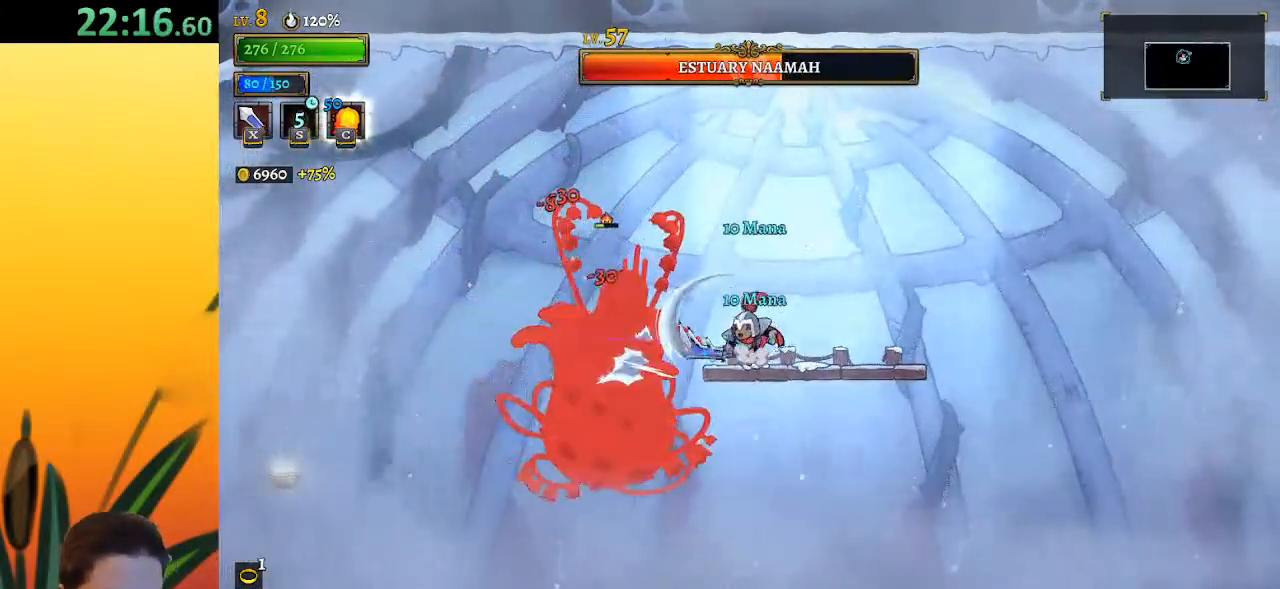
{"keys": ["right"], "events": [[267, "left", "down"], [267, "right", "up"], [317, "x", "down"], [400, "left", "up"], [400, "right", "down"], [450, "x", "up"]]}
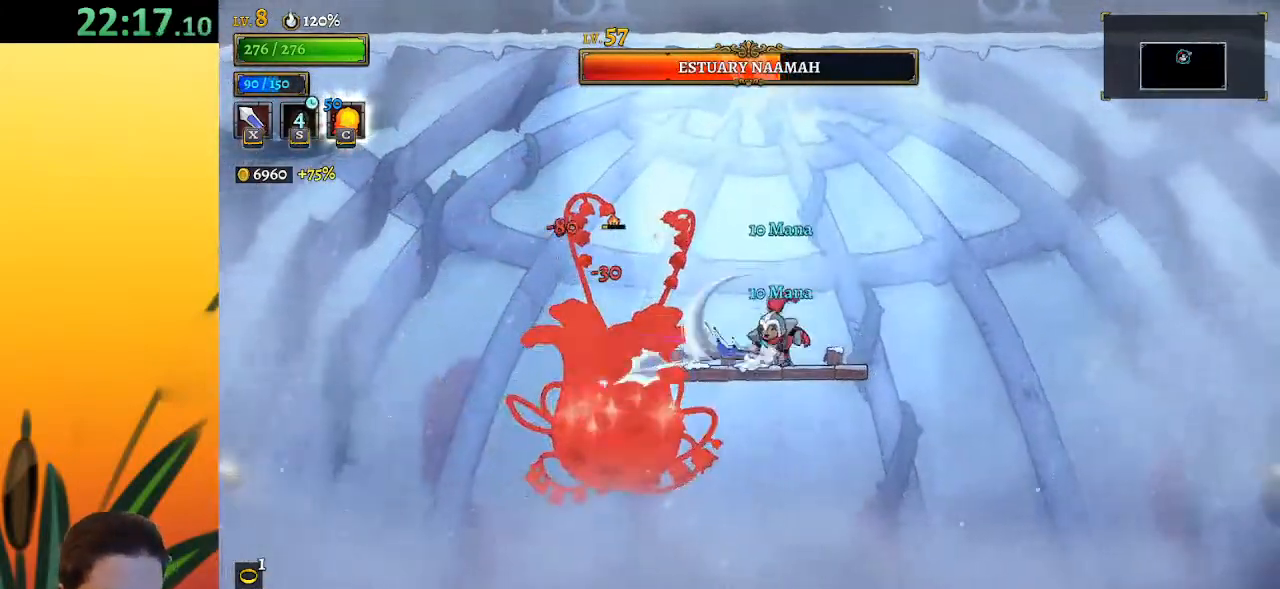
{"keys": ["left", "x", "z"], "events": [[133, "right", "up"], [333, "z", "down"], [383, "x", "down"], [417, "left", "down"]]}
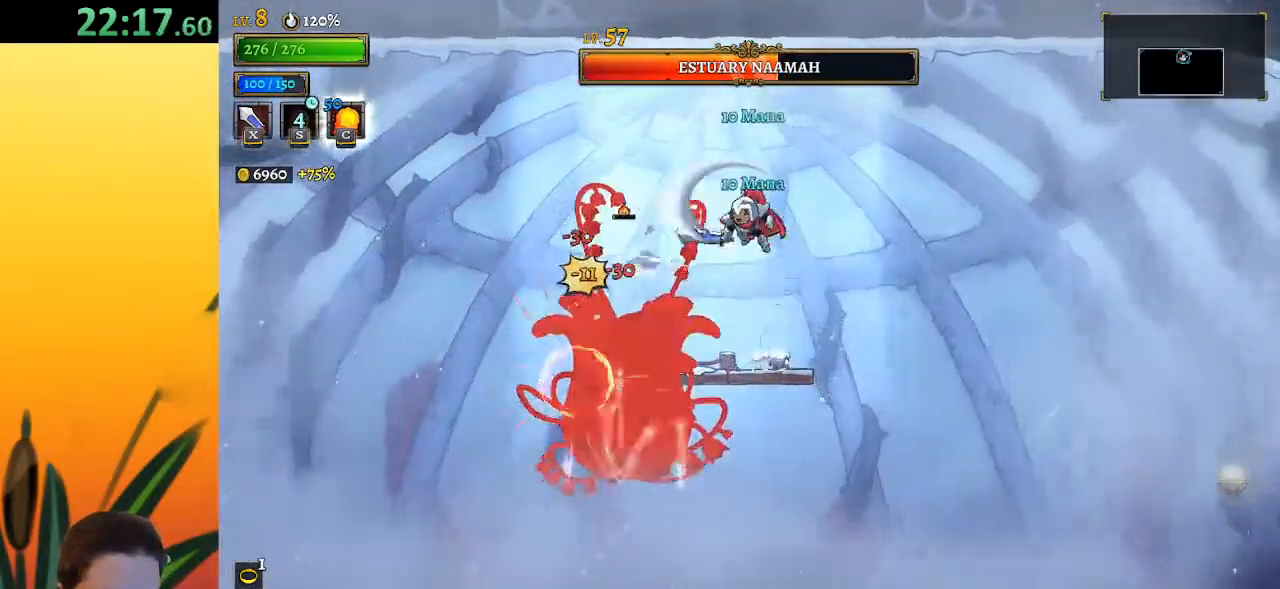
{"keys": ["down", "left"], "events": [[250, "x", "up"], [300, "z", "up"], [350, "down", "down"]]}
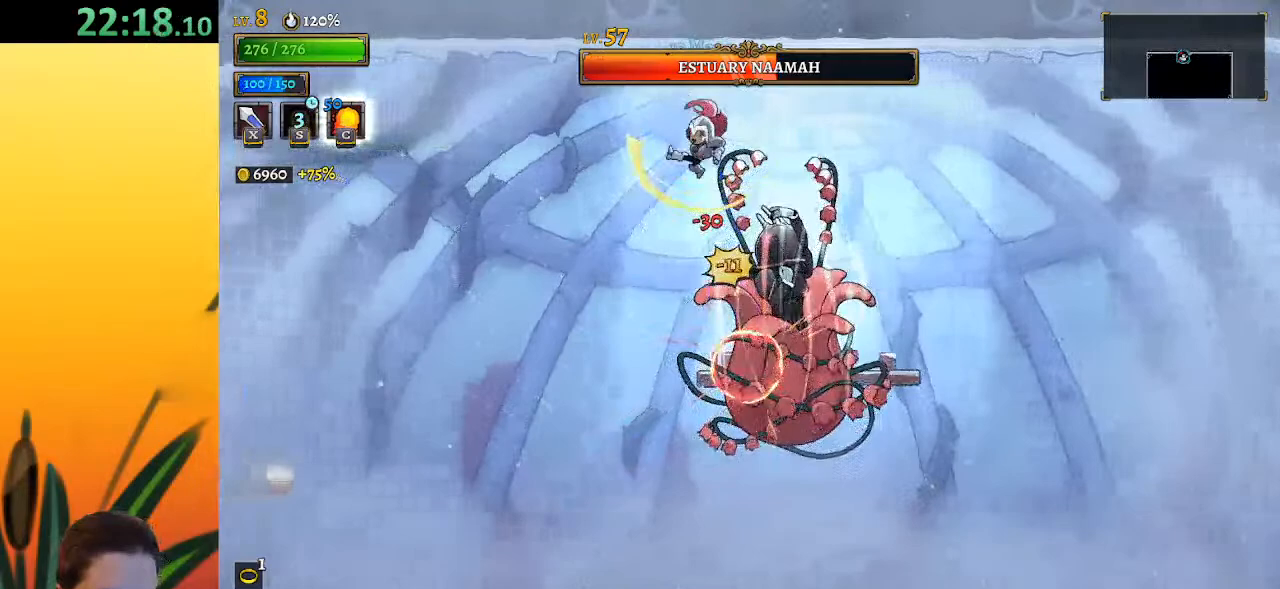
{"keys": ["right"], "events": [[133, "down", "up"], [267, "left", "up"], [267, "right", "down"], [367, "right", "up"], [500, "right", "down"]]}
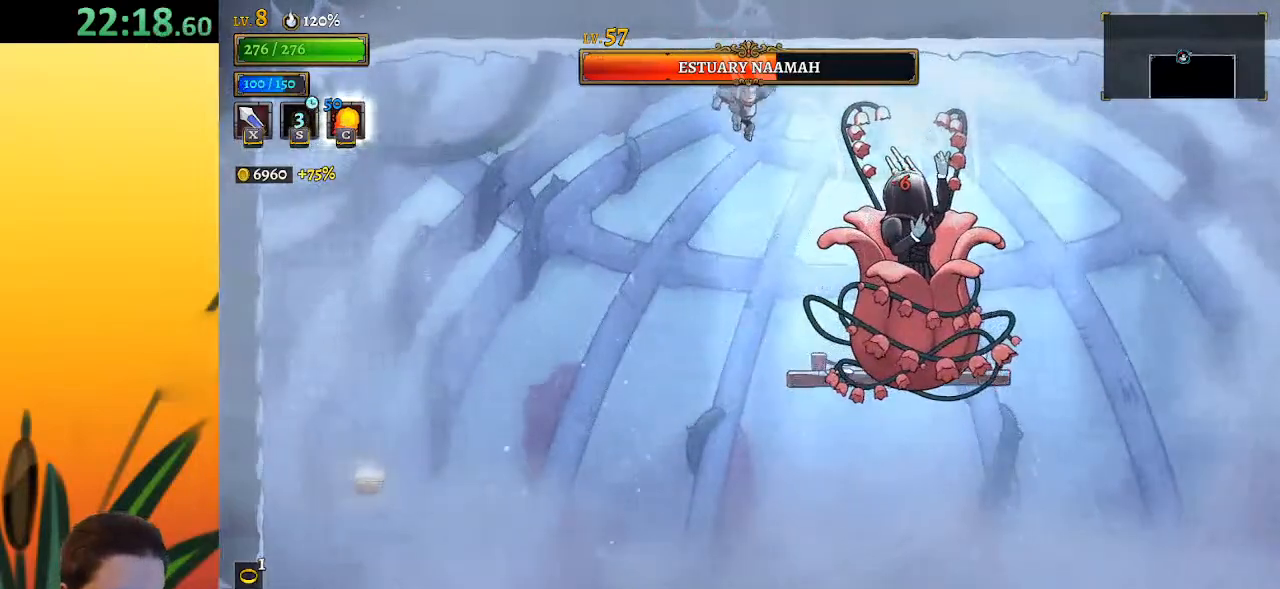
{"keys": [], "events": [[100, "x", "down"], [150, "right", "up"], [183, "x", "up"], [233, "c", "down"], [333, "c", "up"]]}
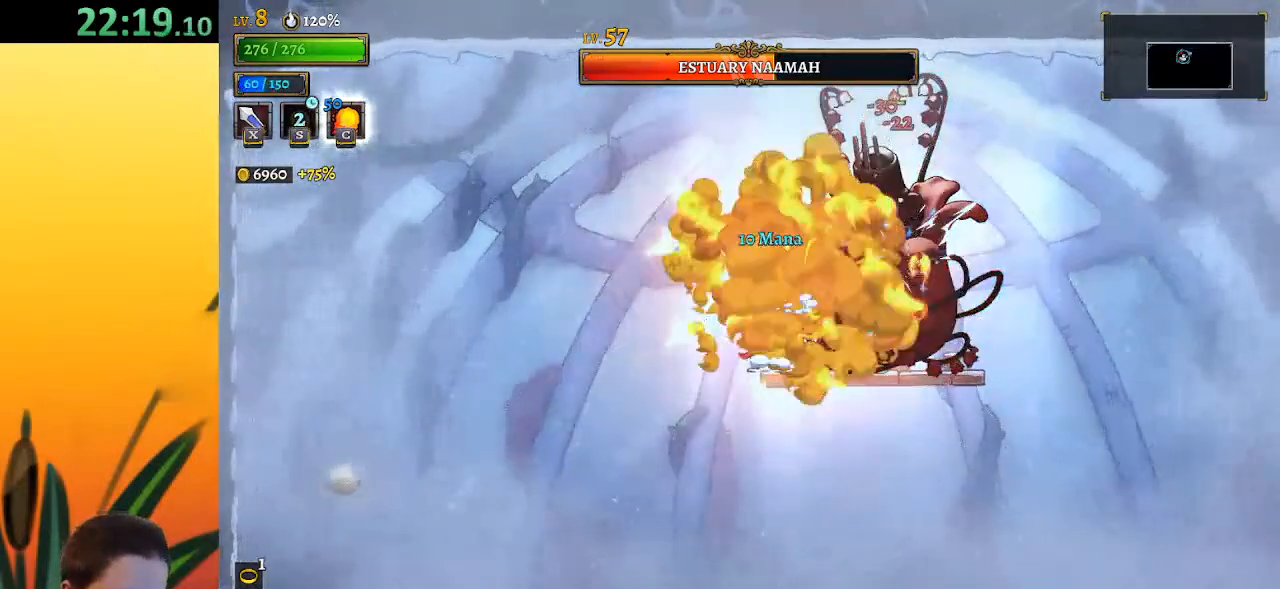
{"keys": [], "events": [[200, "x", "down"], [350, "x", "up"]]}
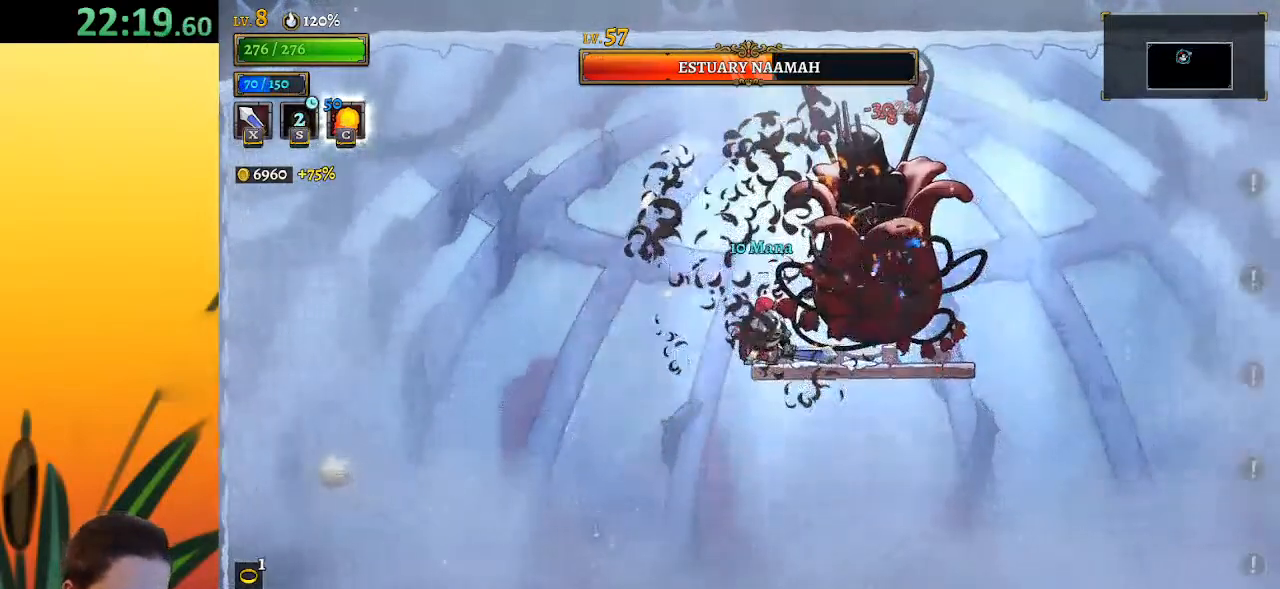
{"keys": ["left"], "events": [[183, "x", "down"], [183, "z", "down"], [217, "left", "down"], [500, "x", "up"], [500, "z", "up"]]}